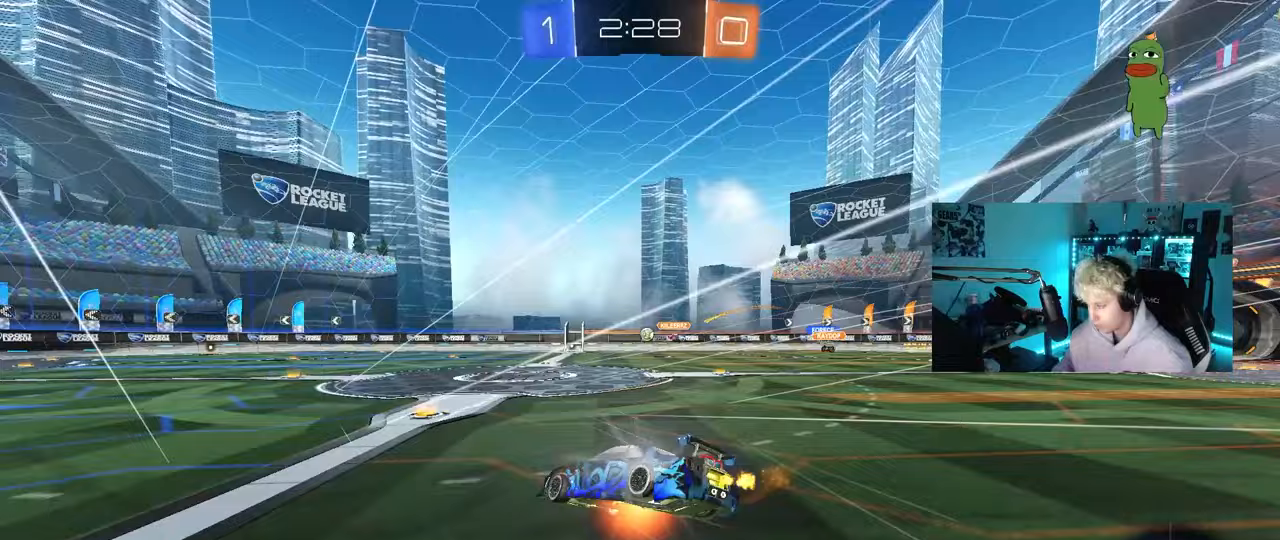
Gameplay with keyboard and mouse; each line is a JSON object with the keys and mouse buttons held at the frame after it. "events" lists presses ("down") and releases ("up") of "1", "2", "3", "4", "5", "a", "alt", "c", "caps_lock", "ctrl", "d", "e", "f", "g", "q", "r", "s", "shift", "space", "t", "tab", "v", "w", "x", "z", "mouse_left", "mouse_wheel" and "mouse_right" between this image and that frame as [ms after this image, input, new state], when the widget could be followed in between. "mouse_left", "mouse_wheel", "mouse_right" = the "left", "wheel", "right" buttons of the "mouse" list. No other keys are recorded. "wheel" means that the mouse wheel is clicked or scrolled. "mouse_move" is the direction in which the mouse moves at that frame (one of eight, or "still"), when it could be read.
{"keys": ["d", "s", "shift"], "mouse": [], "mouse_move": "still", "events": [[33, "s", "down"], [167, "mouse_right", "up"], [317, "s", "up"], [450, "s", "down"]]}
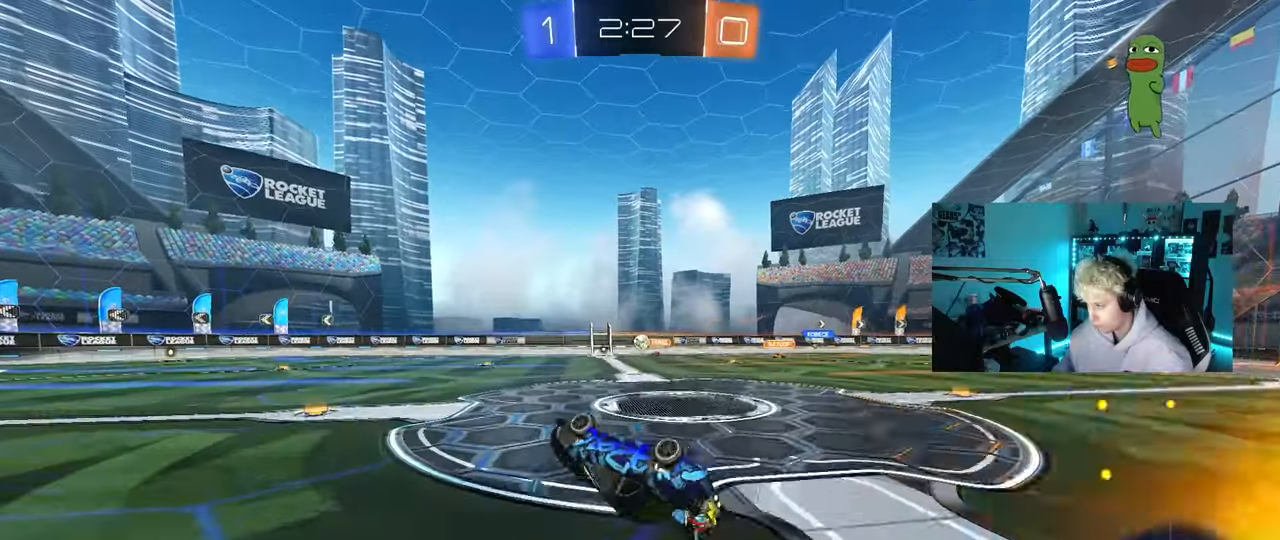
{"keys": ["a", "w"], "mouse": [], "mouse_move": "still", "events": [[233, "shift", "up"], [283, "d", "up"], [283, "s", "up"], [467, "a", "down"], [467, "w", "down"]]}
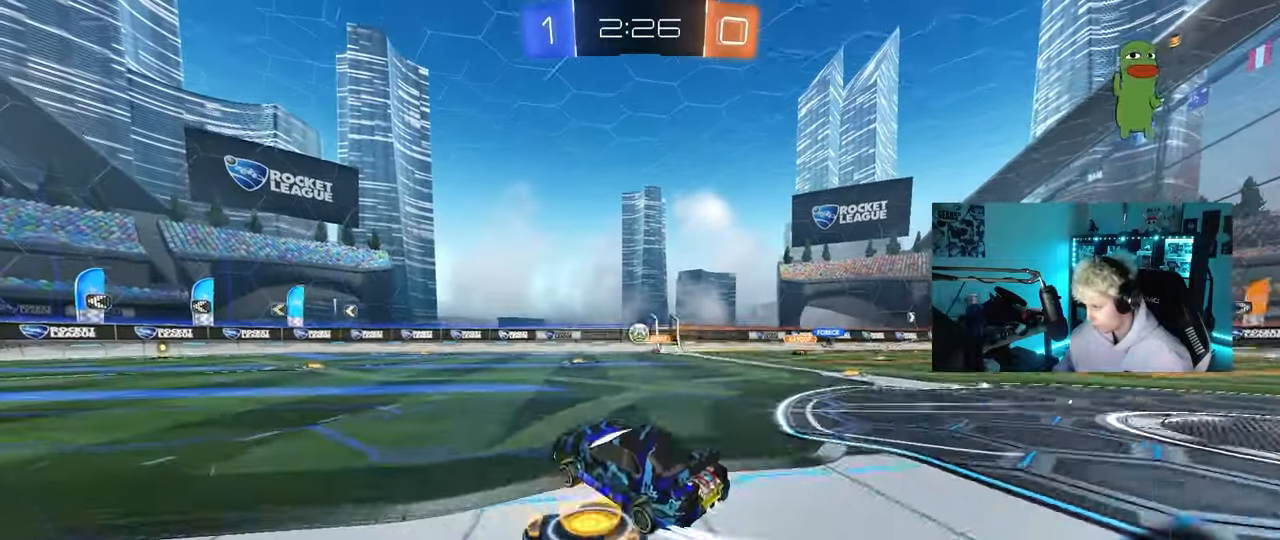
{"keys": ["a", "w"], "mouse": [], "mouse_move": "still", "events": [[250, "a", "up"], [483, "a", "down"]]}
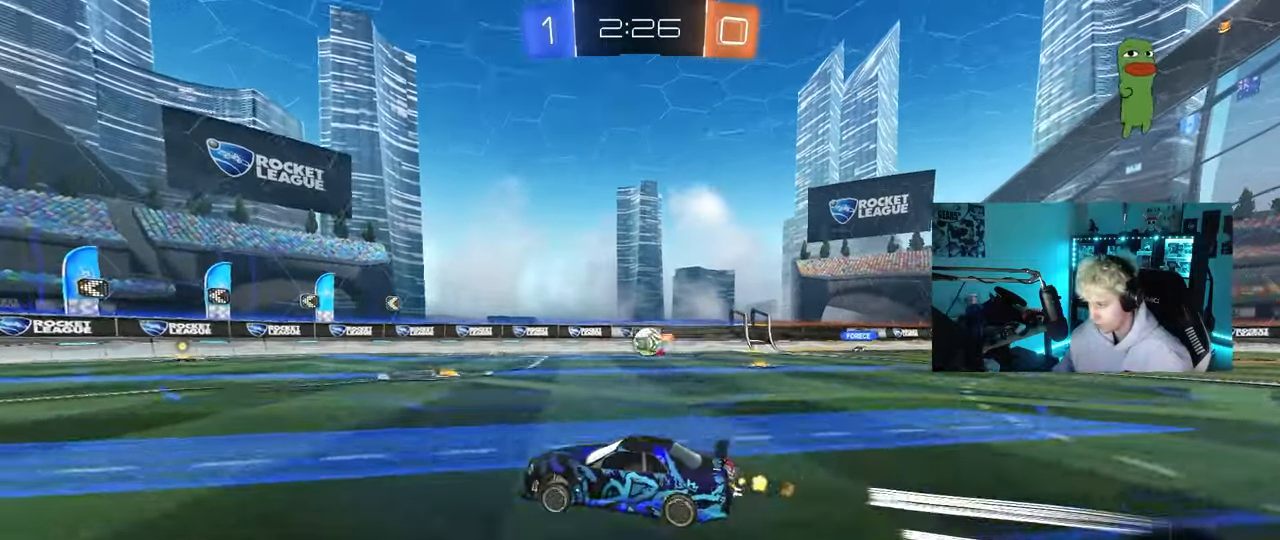
{"keys": [], "mouse": [], "mouse_move": "still", "events": [[83, "a", "up"], [167, "w", "up"], [317, "s", "down"], [367, "a", "down"], [450, "a", "up"], [450, "s", "up"]]}
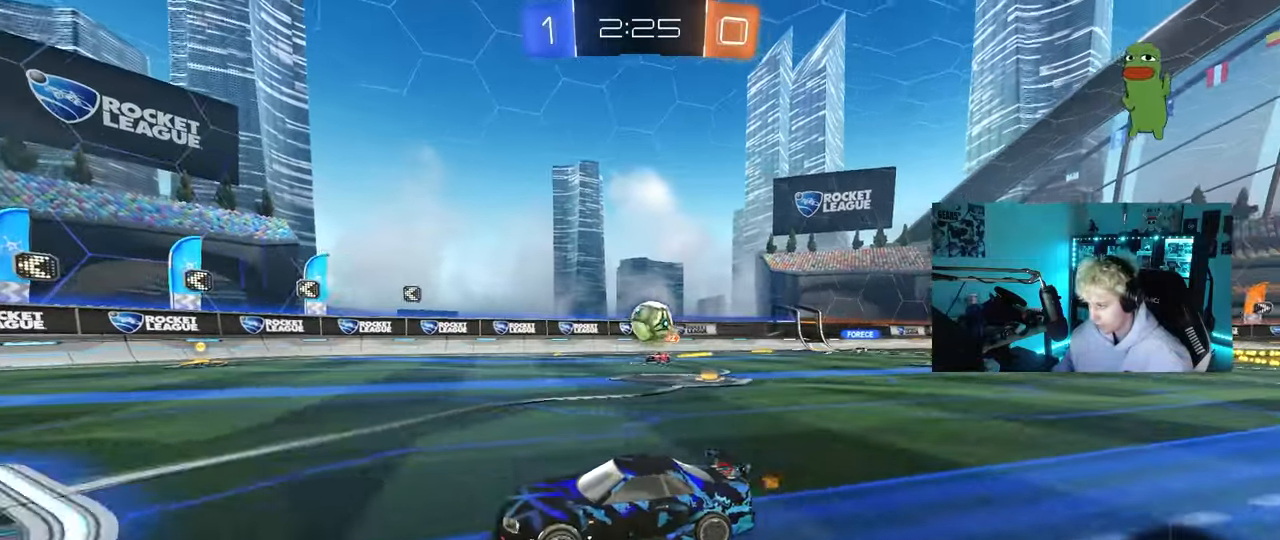
{"keys": ["w"], "mouse": [], "mouse_move": "still", "events": [[133, "a", "down"], [133, "mouse_left", "down"], [133, "w", "down"], [233, "a", "up"], [367, "mouse_left", "up"]]}
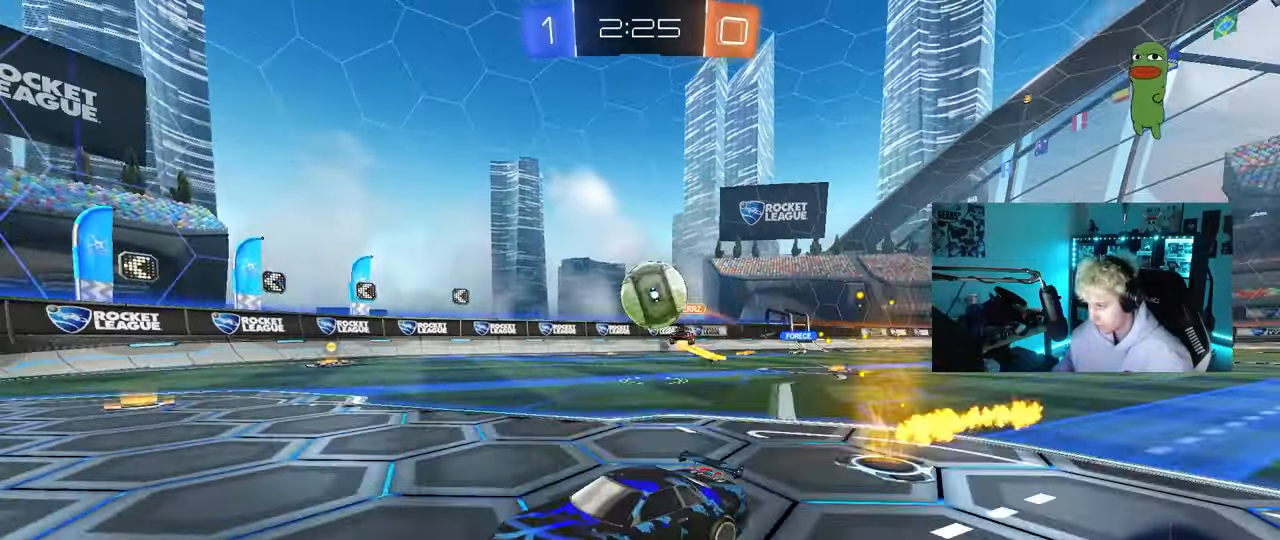
{"keys": ["d", "s"], "mouse": ["right"], "mouse_move": "down-left", "events": [[17, "a", "down"], [150, "a", "up"], [150, "d", "down"], [150, "w", "up"], [300, "d", "up"], [350, "d", "down"], [350, "mouse_right", "down"], [350, "s", "down"]]}
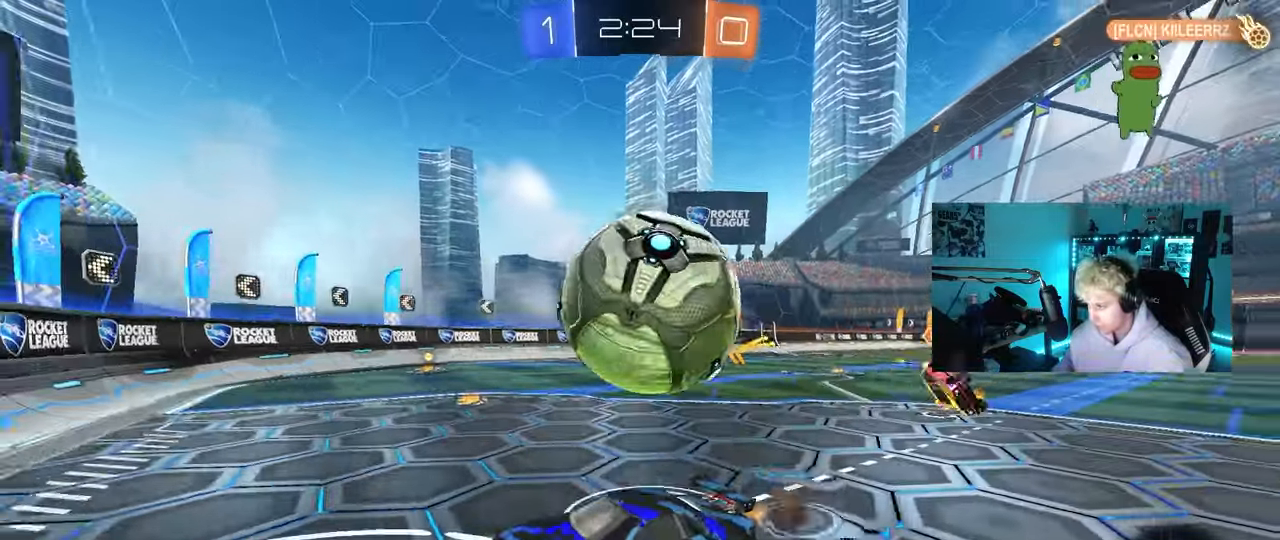
{"keys": ["d", "s", "shift", "space"], "mouse": [], "mouse_move": "still", "events": [[217, "mouse_right", "up"], [400, "shift", "down"], [500, "space", "down"]]}
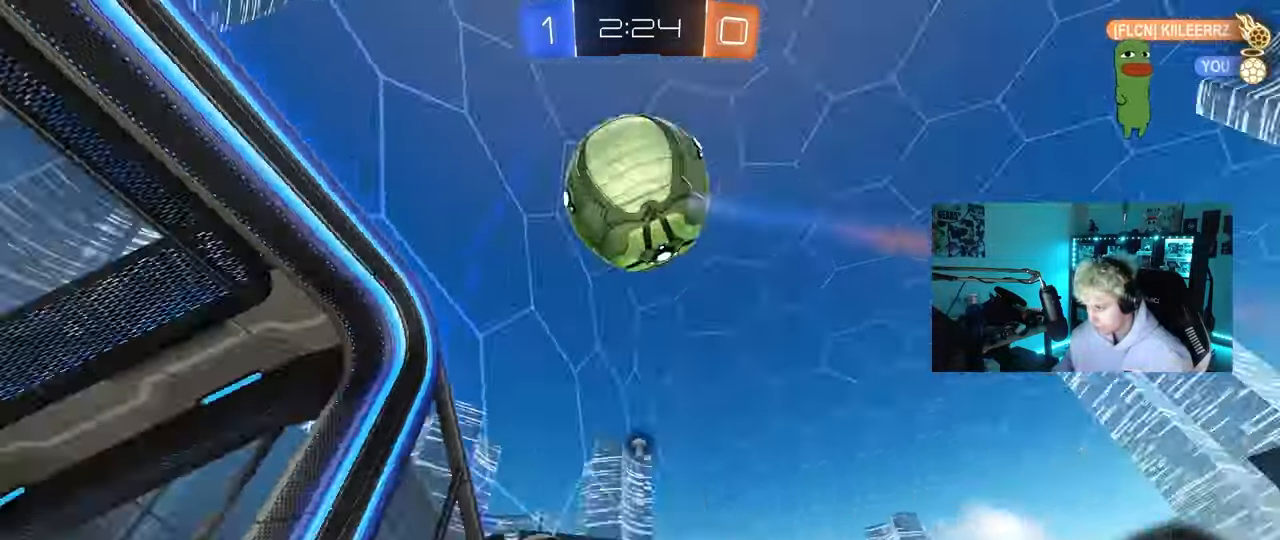
{"keys": ["d", "space"], "mouse": ["left"], "mouse_move": "down", "events": [[83, "d", "up"], [83, "shift", "up"], [133, "a", "down"], [183, "space", "up"], [333, "mouse_left", "down"], [367, "a", "up"], [367, "d", "down"], [367, "space", "down"], [467, "s", "up"]]}
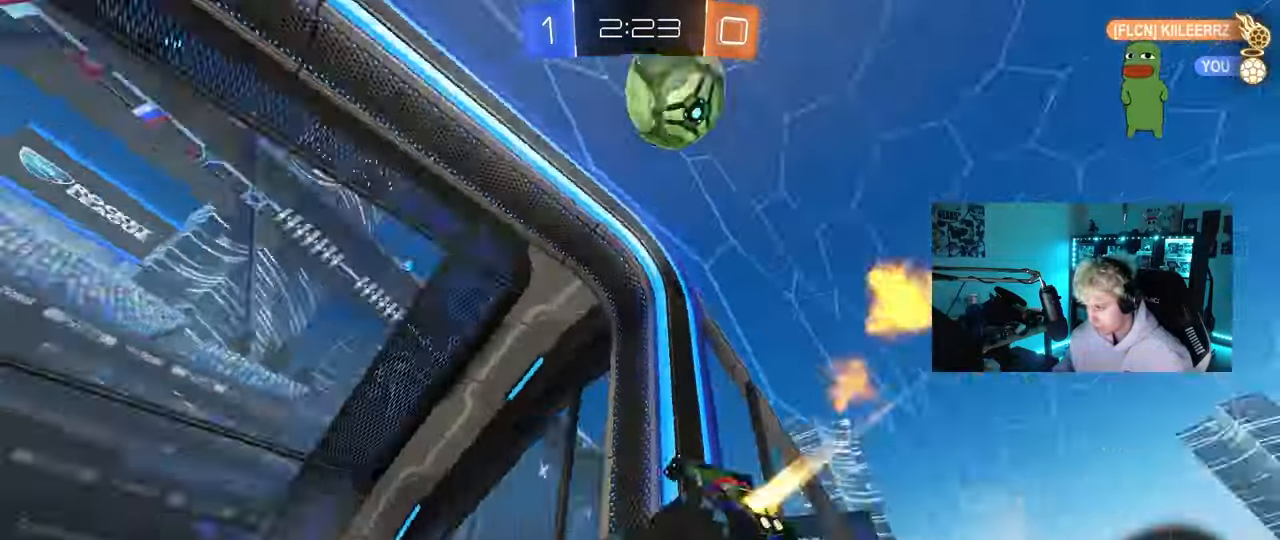
{"keys": ["a", "shift", "w"], "mouse": [], "mouse_move": "still", "events": [[17, "space", "up"], [67, "mouse_left", "up"], [100, "w", "down"], [150, "d", "up"], [200, "a", "down"], [300, "shift", "down"]]}
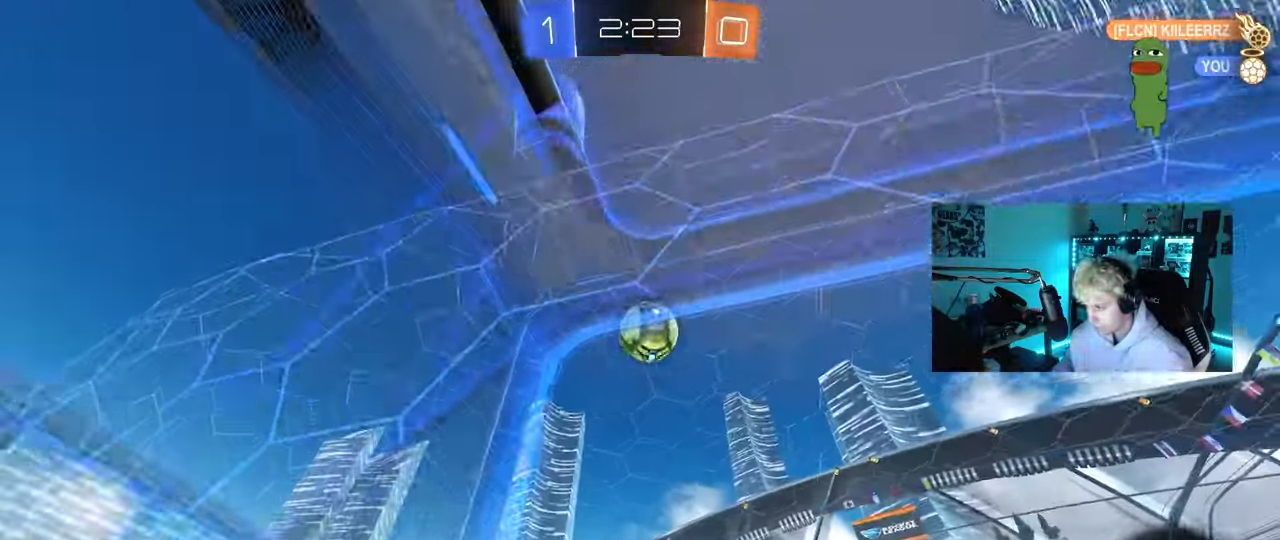
{"keys": ["a"], "mouse": [], "mouse_move": "still", "events": [[117, "shift", "up"], [450, "shift", "down"], [450, "w", "up"], [500, "shift", "up"]]}
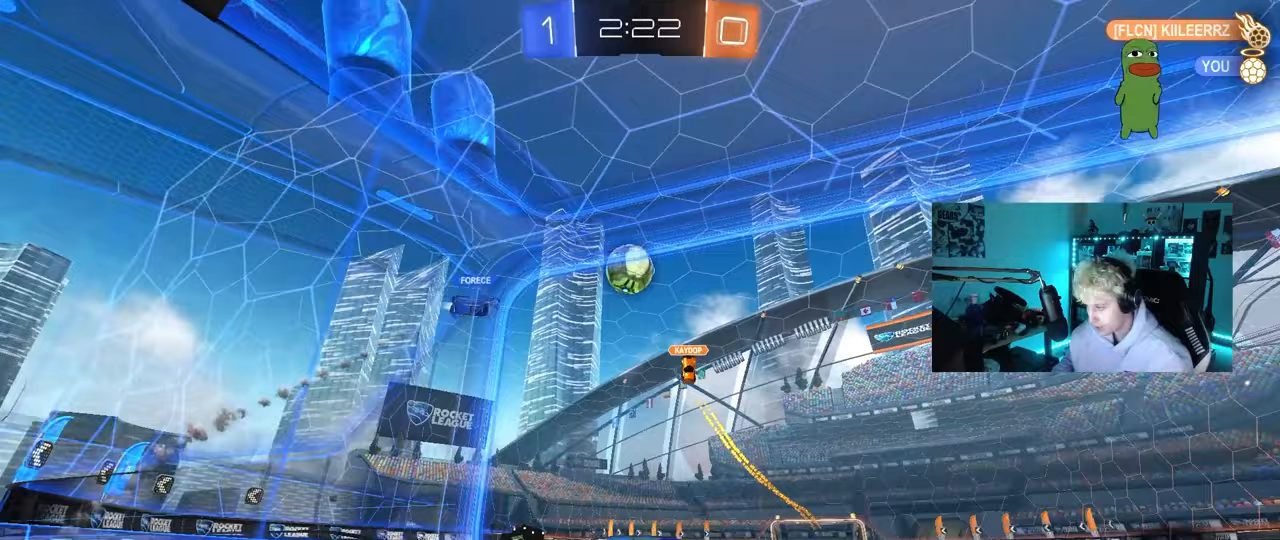
{"keys": ["d", "w"], "mouse": [], "mouse_move": "still", "events": [[183, "w", "down"], [417, "a", "up"], [417, "d", "down"]]}
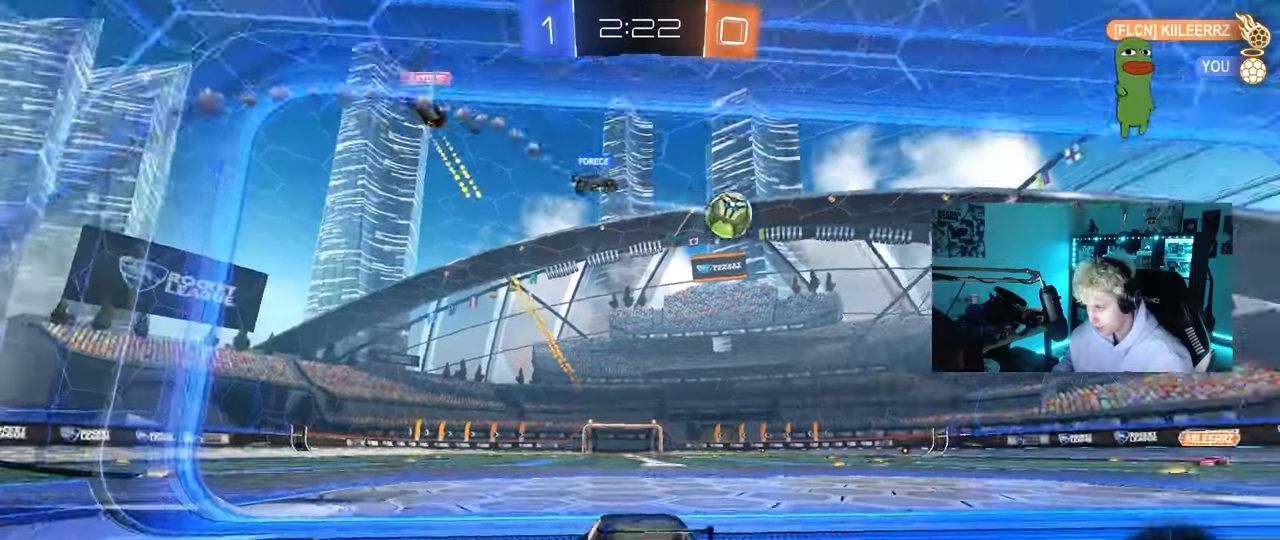
{"keys": ["w"], "mouse": [], "mouse_move": "still", "events": [[67, "shift", "down"], [150, "shift", "up"], [250, "d", "up"], [300, "a", "down"], [483, "a", "up"]]}
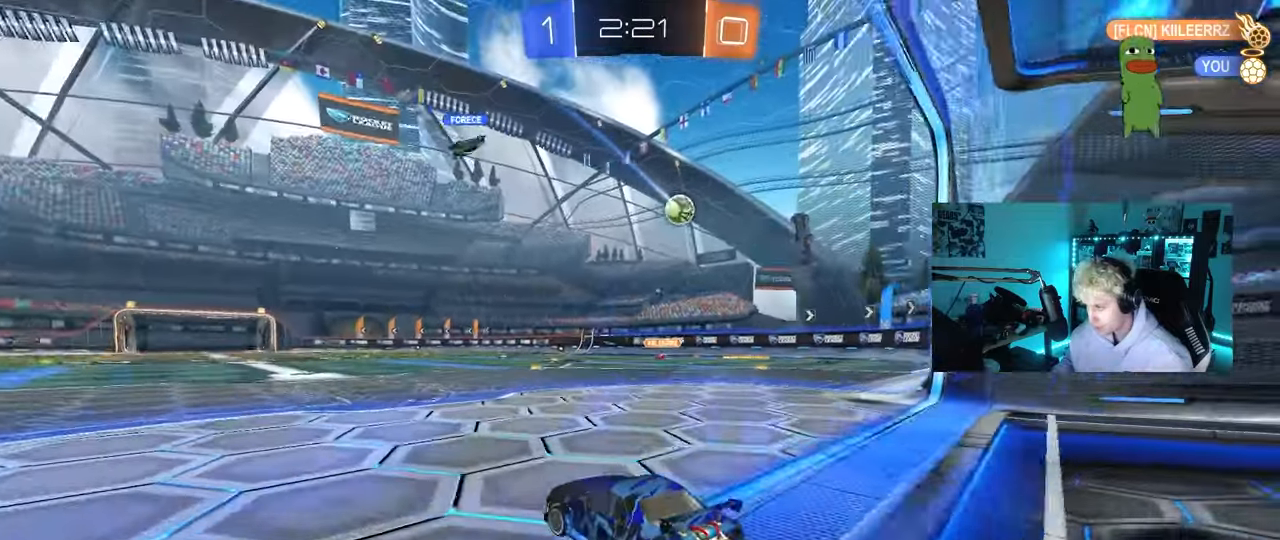
{"keys": ["w"], "mouse": [], "mouse_move": "still", "events": [[217, "d", "down"], [400, "d", "up"]]}
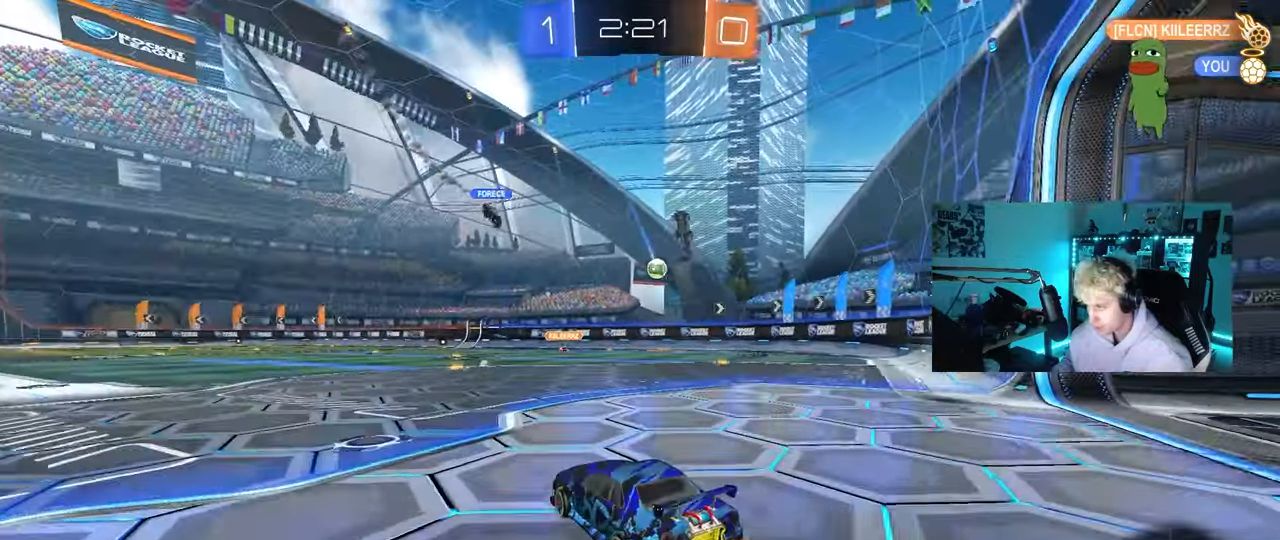
{"keys": ["a", "w"], "mouse": [], "mouse_move": "still", "events": [[50, "d", "down"], [183, "d", "up"], [367, "a", "down"]]}
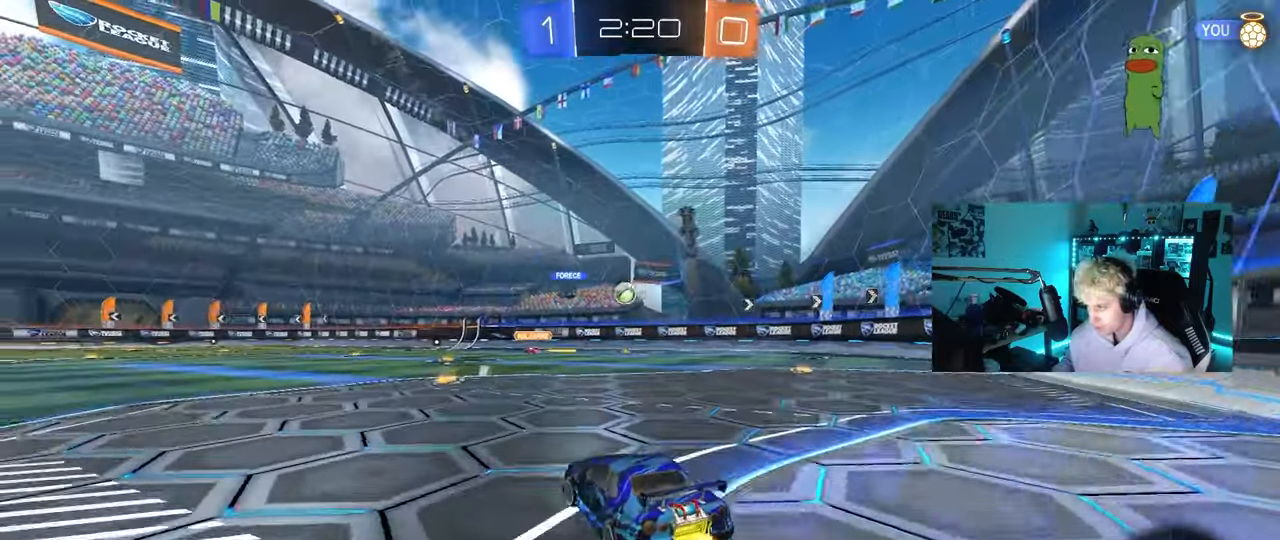
{"keys": ["d", "w"], "mouse": [], "mouse_move": "still", "events": [[67, "a", "up"], [483, "d", "down"]]}
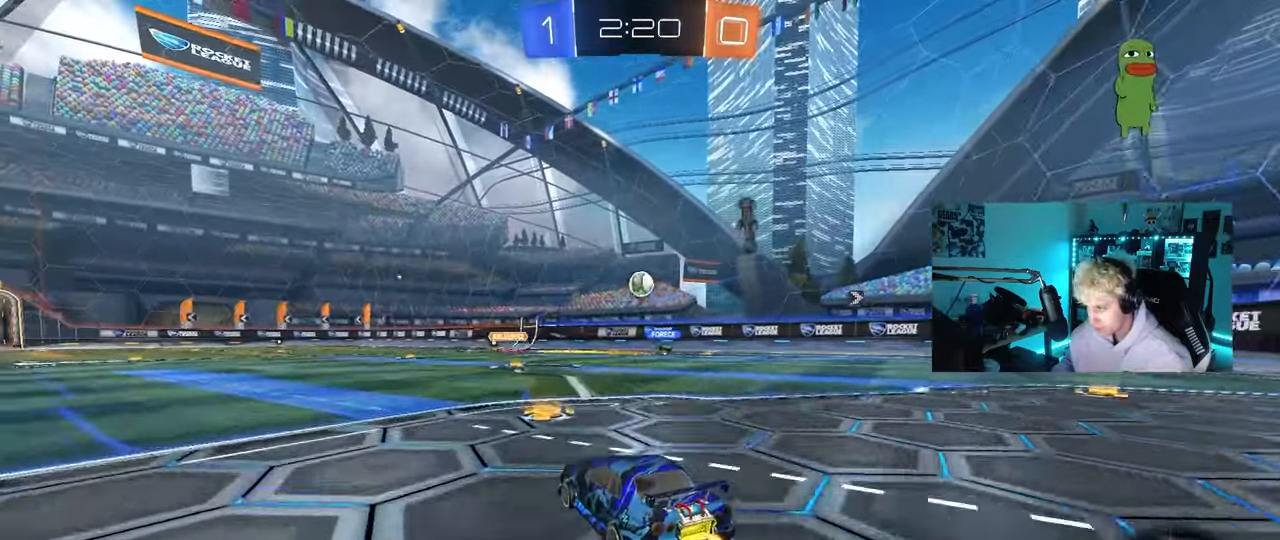
{"keys": ["a", "shift", "w"], "mouse": [], "mouse_move": "still", "events": [[267, "d", "up"], [317, "d", "down"], [400, "a", "down"], [400, "d", "up"], [400, "shift", "down"]]}
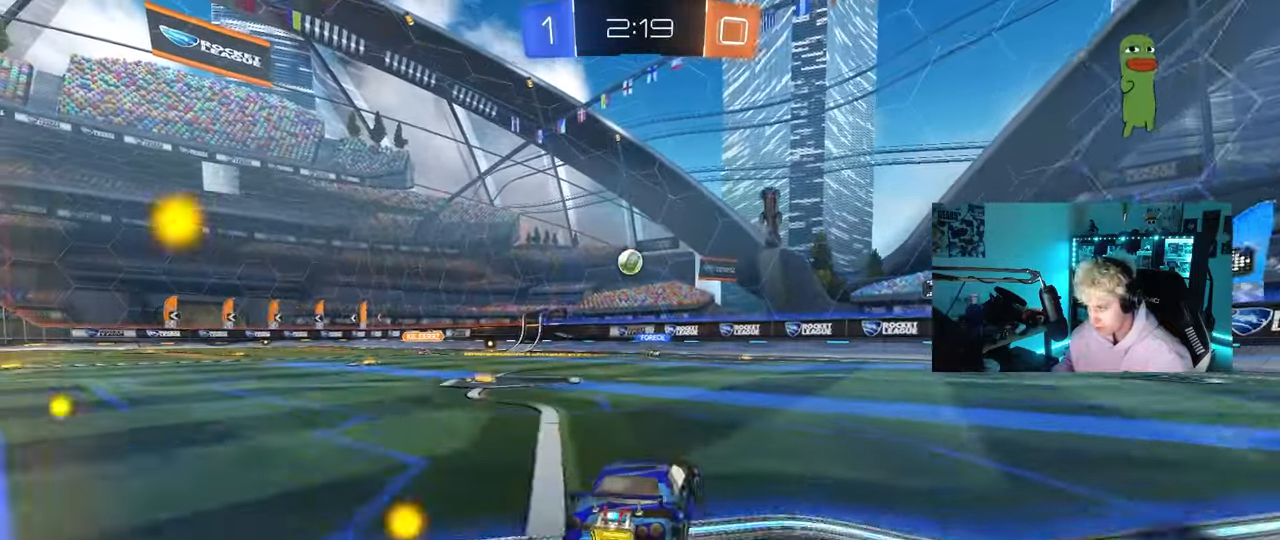
{"keys": ["s"], "mouse": [], "mouse_move": "still", "events": [[50, "shift", "up"], [183, "a", "up"], [233, "a", "down"], [317, "w", "up"], [367, "a", "up"], [467, "s", "down"]]}
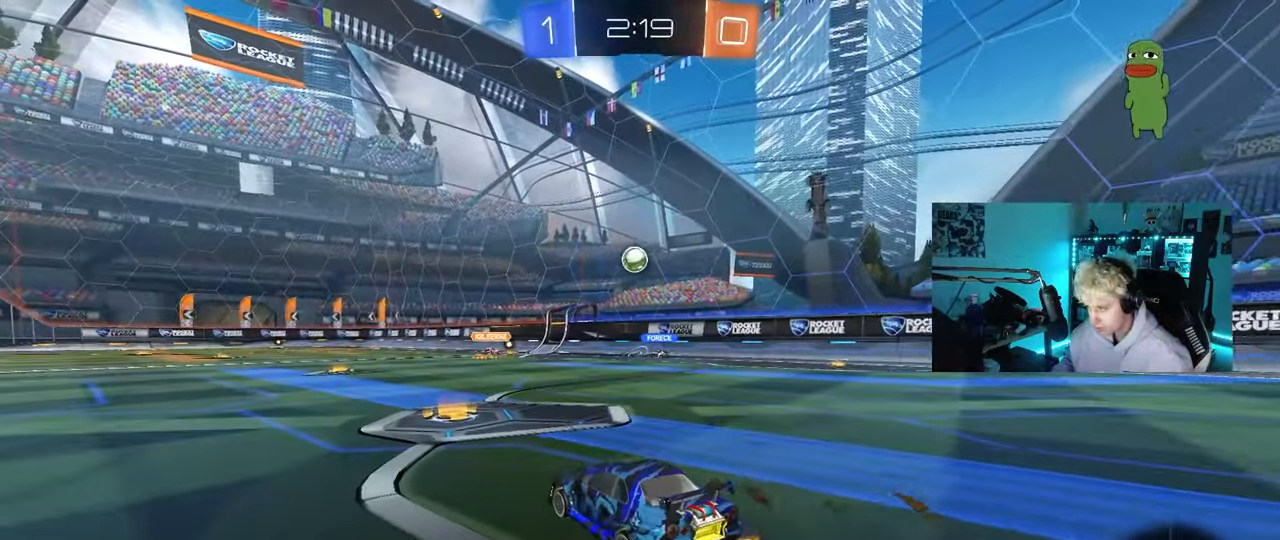
{"keys": ["w"], "mouse": [], "mouse_move": "still", "events": [[67, "s", "up"], [200, "d", "down"], [383, "a", "down"], [383, "d", "up"], [383, "w", "down"], [433, "a", "up"]]}
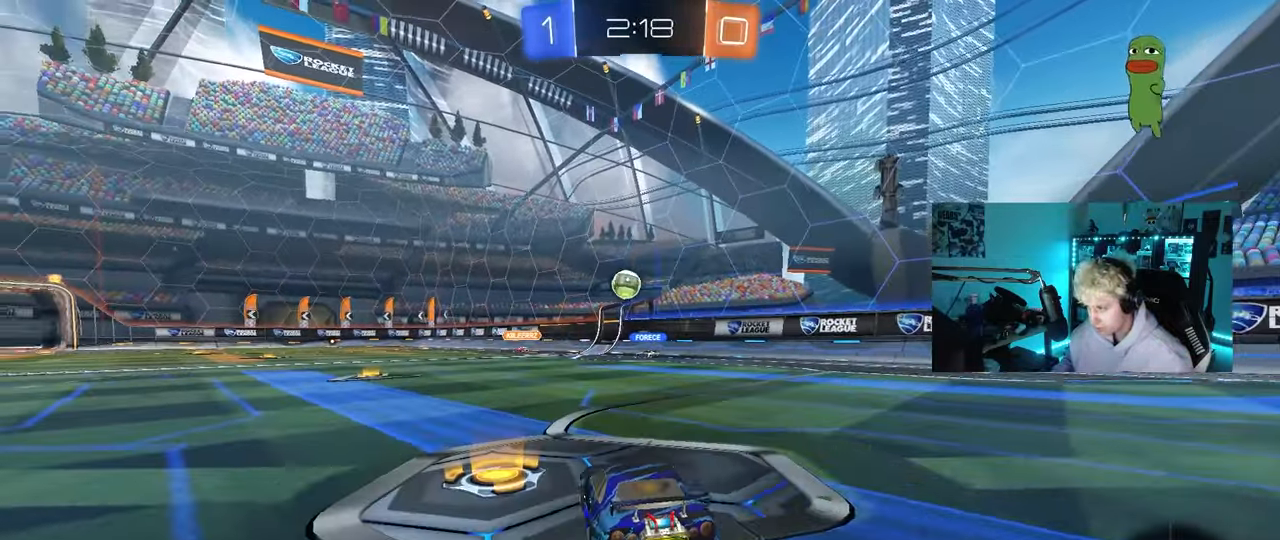
{"keys": ["w"], "mouse": [], "mouse_move": "still", "events": [[117, "a", "down"], [267, "a", "up"]]}
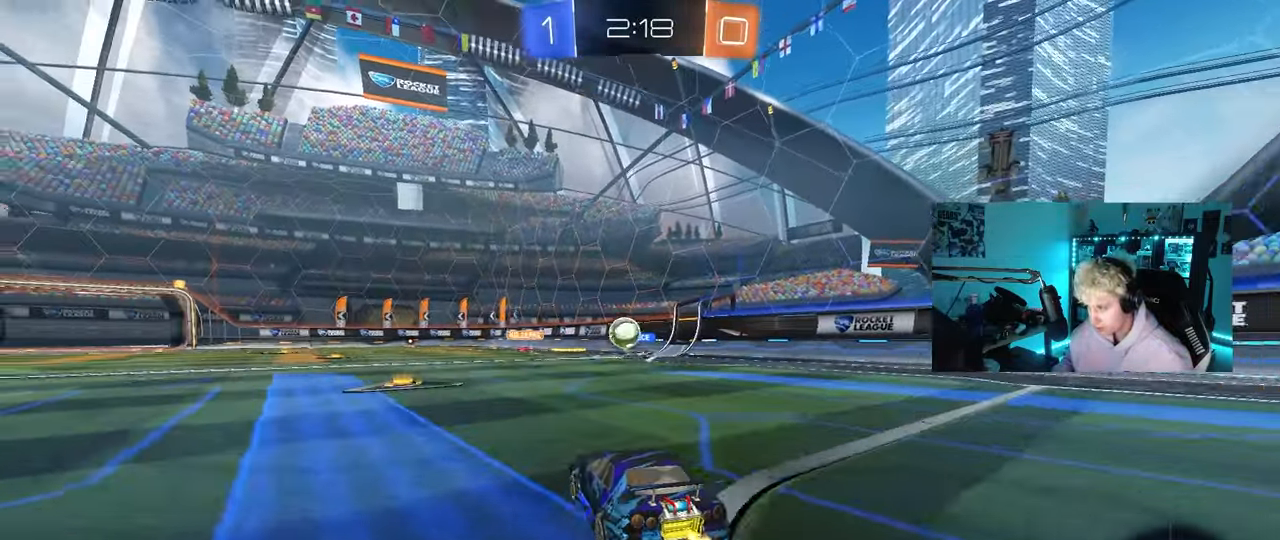
{"keys": ["a", "w"], "mouse": [], "mouse_move": "still", "events": [[100, "a", "down"], [283, "a", "up"], [417, "a", "down"]]}
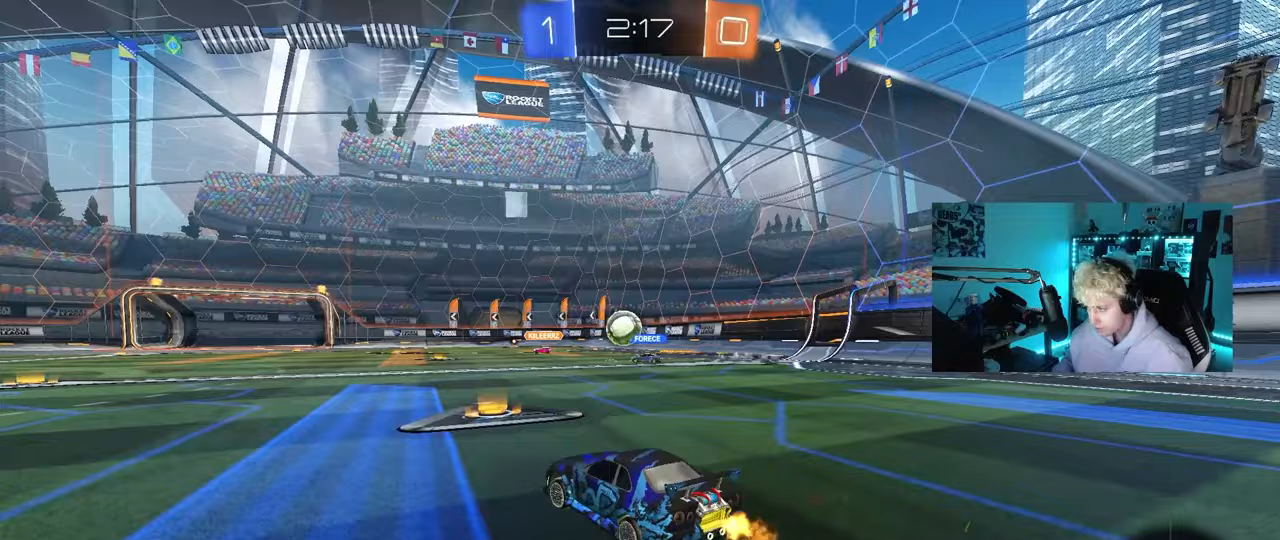
{"keys": ["a", "w"], "mouse": [], "mouse_move": "still", "events": [[67, "mouse_left", "down"], [100, "a", "up"], [250, "mouse_left", "up"], [433, "a", "down"]]}
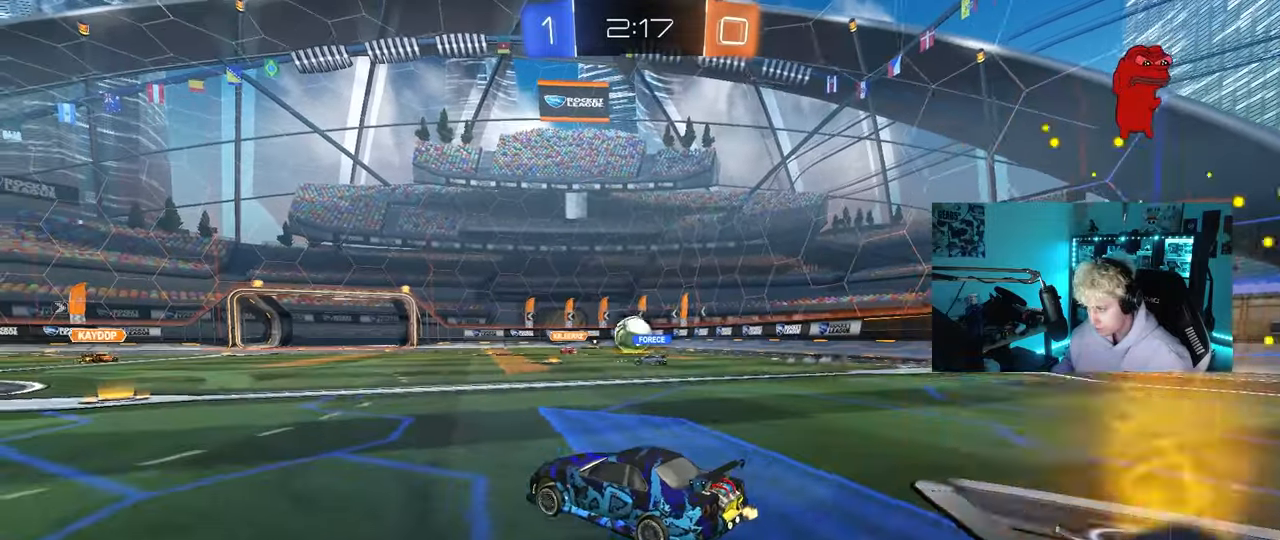
{"keys": ["d", "w"], "mouse": [], "mouse_move": "still", "events": [[117, "a", "up"], [450, "d", "down"]]}
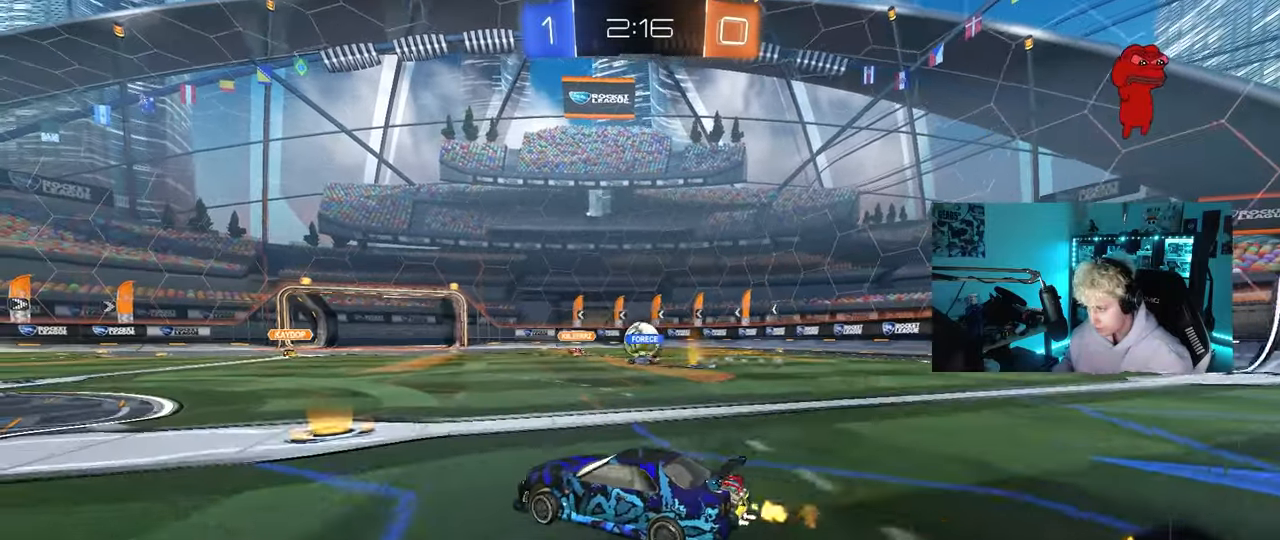
{"keys": ["d", "w"], "mouse": [], "mouse_move": "still", "events": [[50, "shift", "down"], [133, "shift", "up"]]}
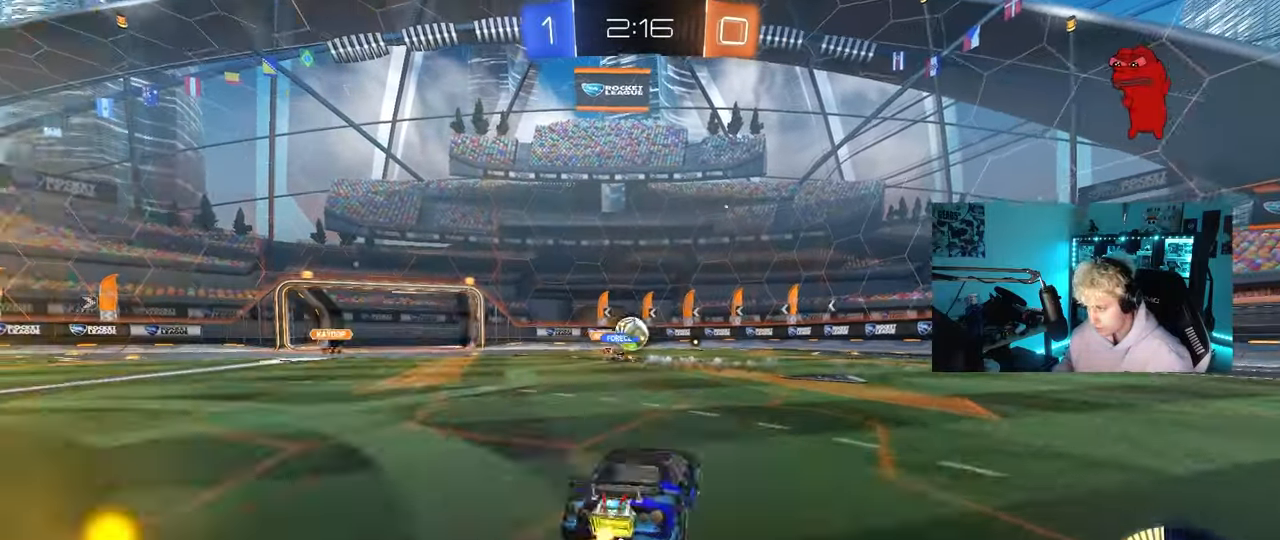
{"keys": ["w"], "mouse": [], "mouse_move": "still", "events": [[100, "d", "up"], [250, "a", "down"], [433, "a", "up"]]}
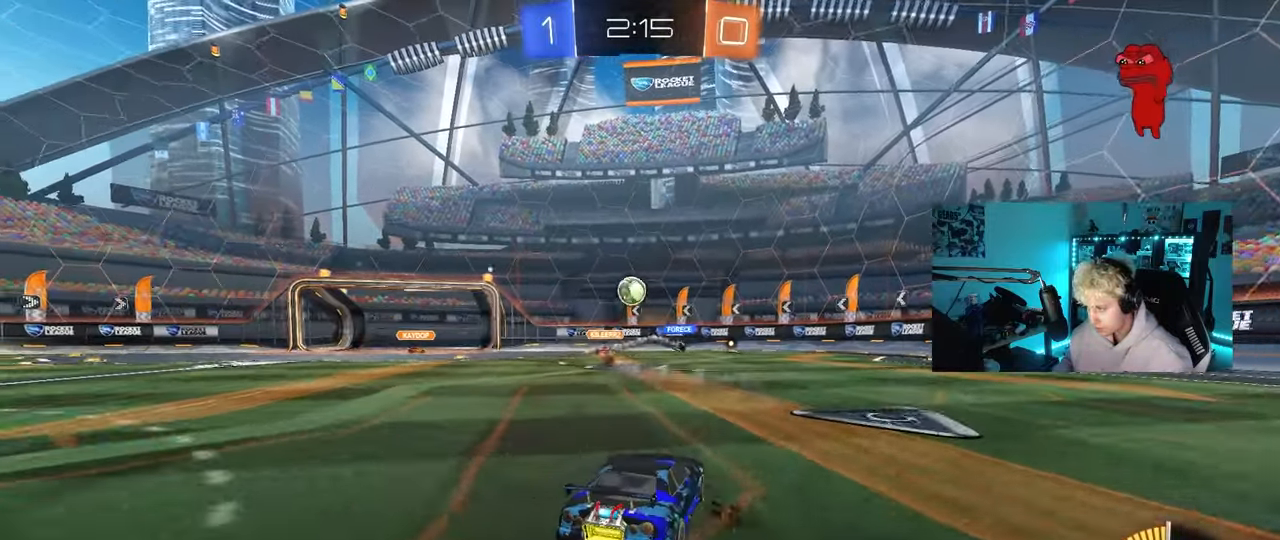
{"keys": ["w"], "mouse": [], "mouse_move": "still", "events": [[33, "d", "down"], [217, "mouse_left", "down"], [267, "d", "up"], [317, "a", "down"], [400, "mouse_left", "up"], [450, "a", "up"]]}
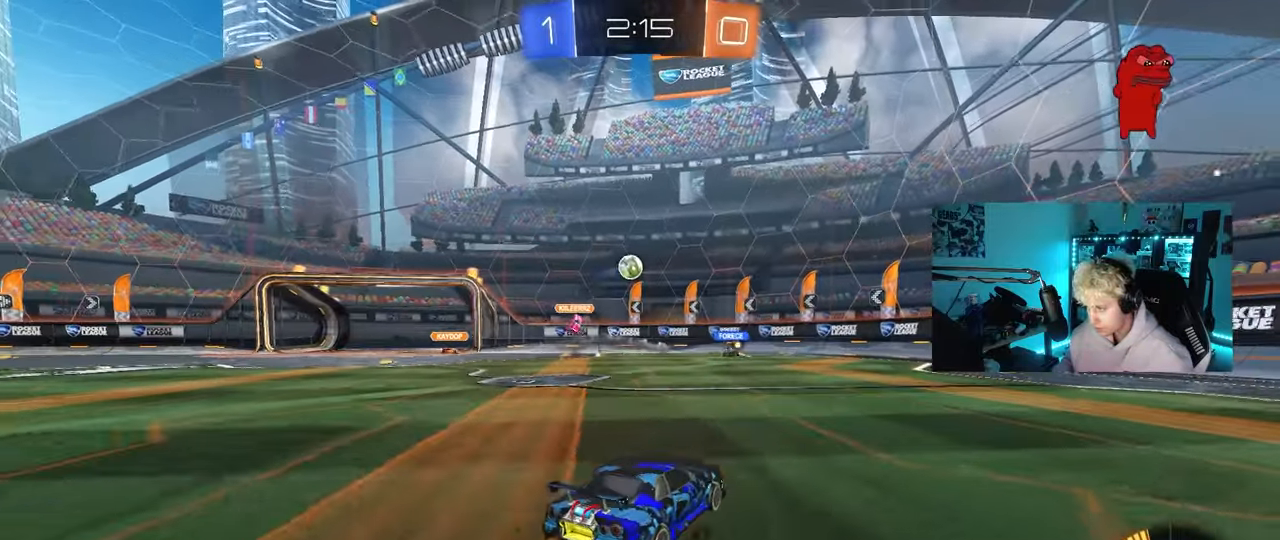
{"keys": ["w"], "mouse": [], "mouse_move": "still", "events": [[133, "a", "down"], [283, "a", "up"]]}
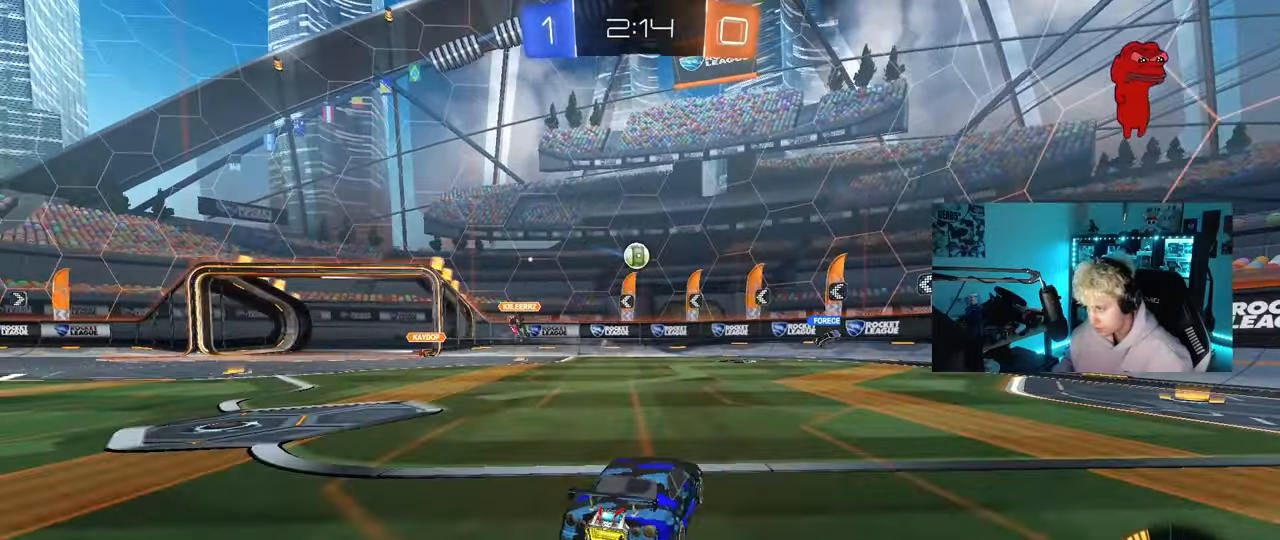
{"keys": ["d", "shift"], "mouse": [], "mouse_move": "up", "events": [[67, "a", "down"], [67, "mouse_left", "down"], [117, "a", "up"], [117, "w", "up"], [200, "mouse_right", "down"], [250, "s", "down"], [300, "mouse_left", "up"], [333, "a", "down"], [383, "mouse_right", "up"], [433, "a", "up"], [433, "d", "down"], [433, "s", "up"], [483, "shift", "down"]]}